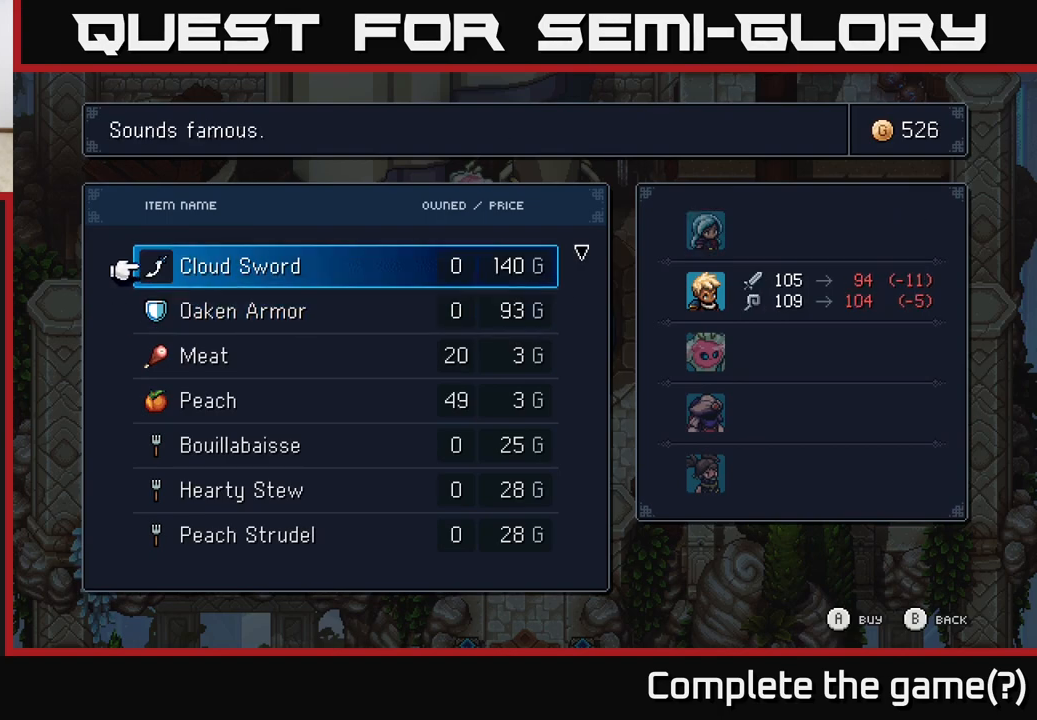
Gameplay with a controller (Xbox layout); each line is a JSON object with the inputs held at the frame after it. "events" lists button and stick changes between this image and that frame as [ms after this image, input, new state], when the widget could be followed in between.
{"buttons": [], "left_stick": "down", "right_stick": "center", "events": [[83, "left_stick", "down"]]}
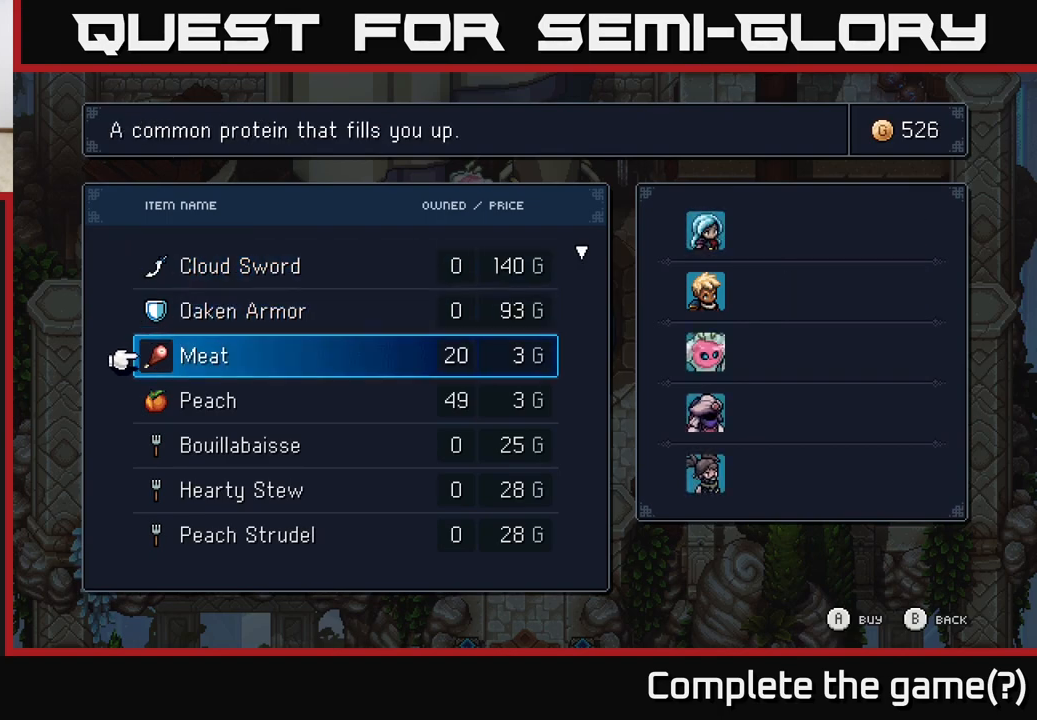
{"buttons": [], "left_stick": "down", "right_stick": "center", "events": []}
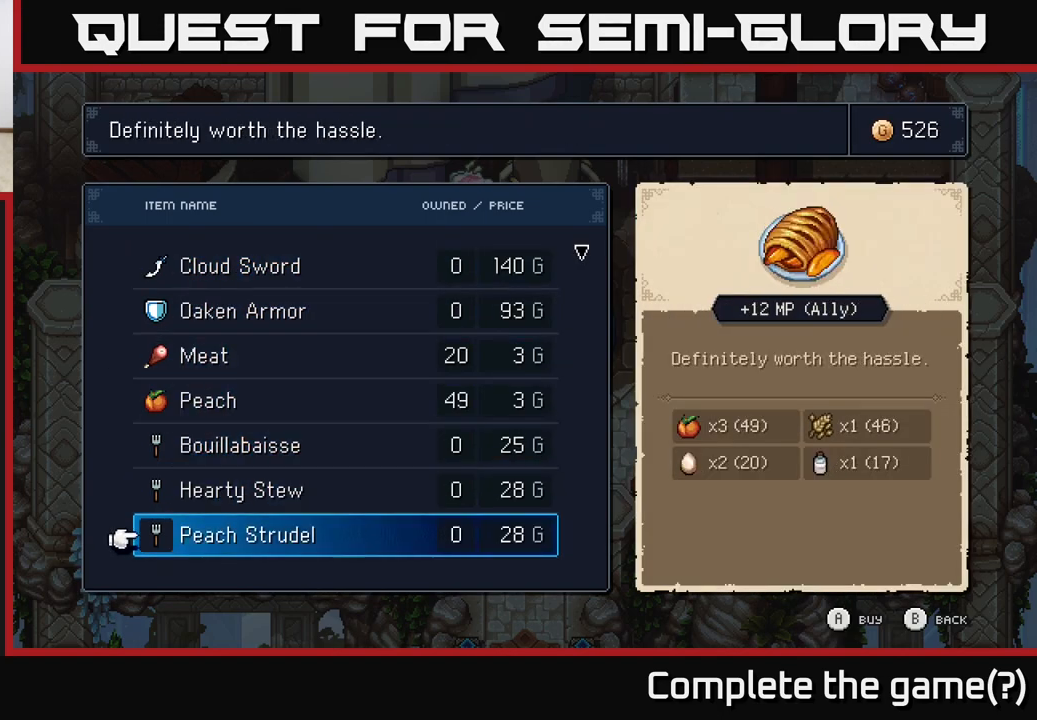
{"buttons": [], "left_stick": "down", "right_stick": "center", "events": []}
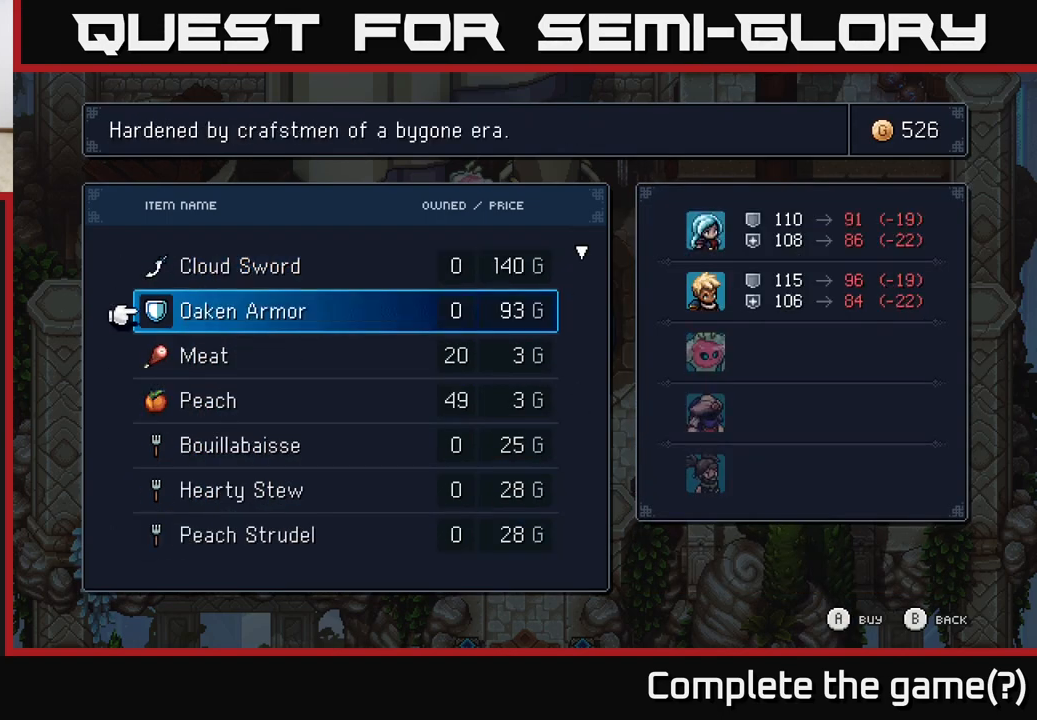
{"buttons": [], "left_stick": "up", "right_stick": "center", "events": [[183, "left_stick", "up"], [317, "left_stick", "center"], [400, "left_stick", "up"]]}
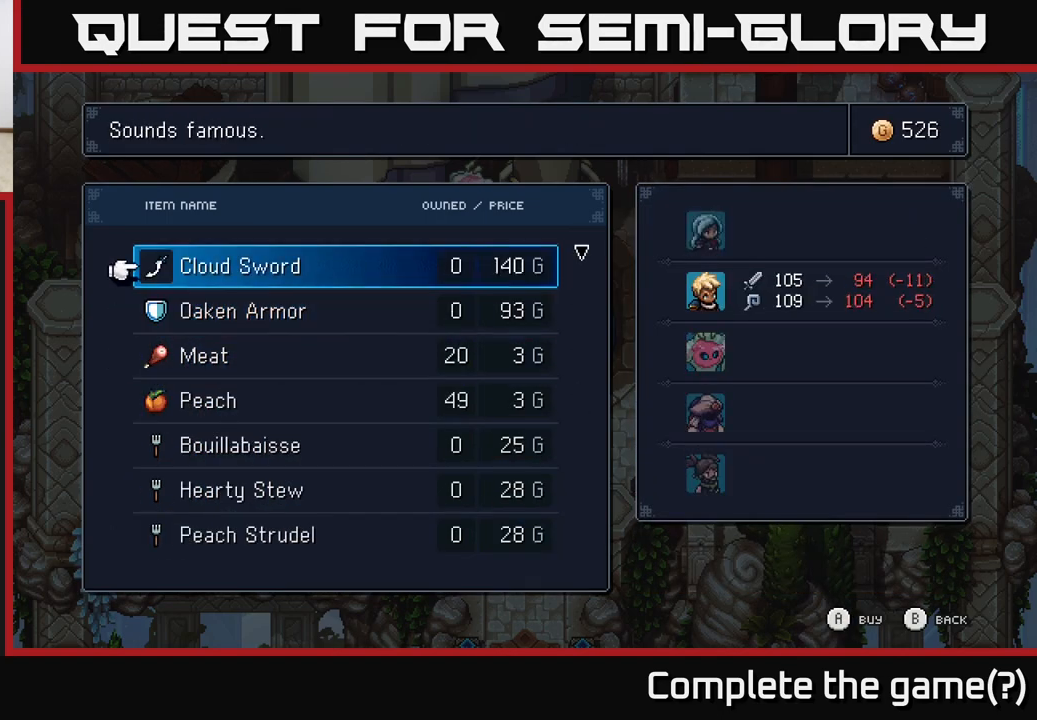
{"buttons": [], "left_stick": "up", "right_stick": "center", "events": [[17, "left_stick", "center"], [83, "left_stick", "up"], [217, "left_stick", "center"], [433, "left_stick", "up"]]}
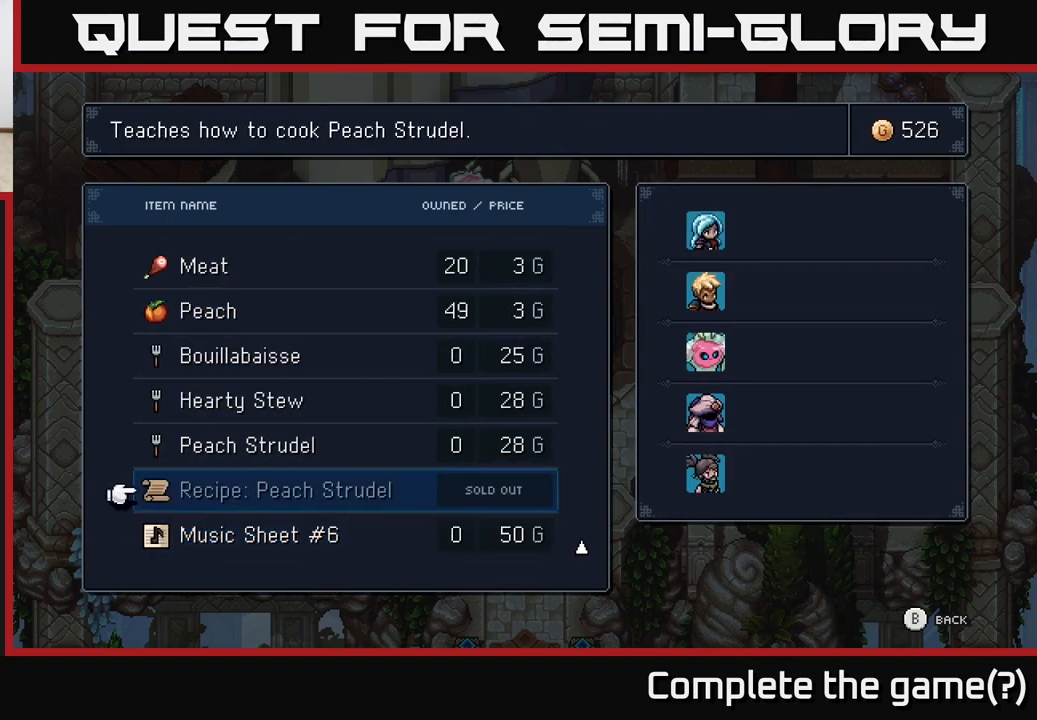
{"buttons": [], "left_stick": "center", "right_stick": "center", "events": [[117, "left_stick", "center"]]}
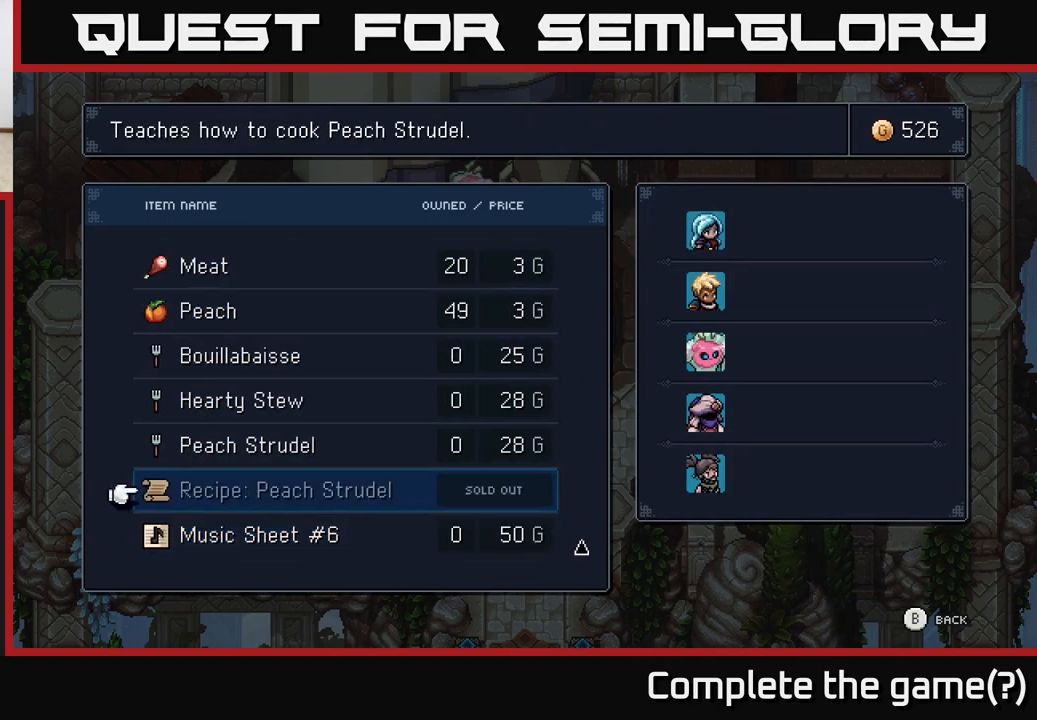
{"buttons": [], "left_stick": "center", "right_stick": "center", "events": [[83, "left_stick", "down"], [267, "left_stick", "center"], [350, "A", "down"], [483, "A", "up"]]}
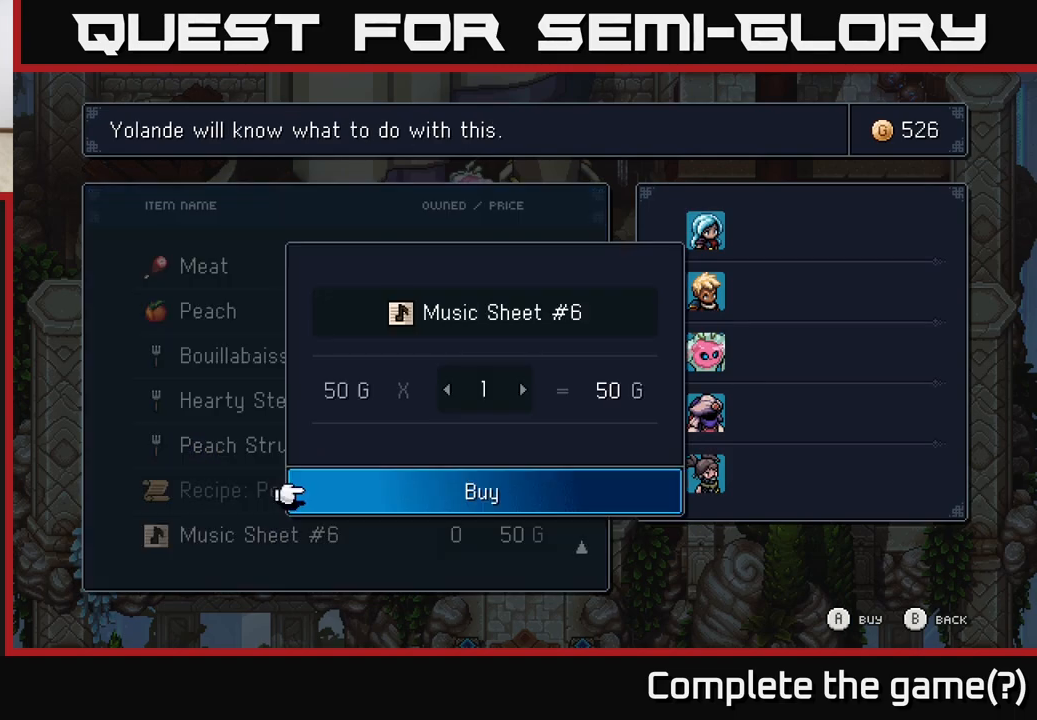
{"buttons": [], "left_stick": "center", "right_stick": "center", "events": [[233, "A", "down"], [333, "A", "up"]]}
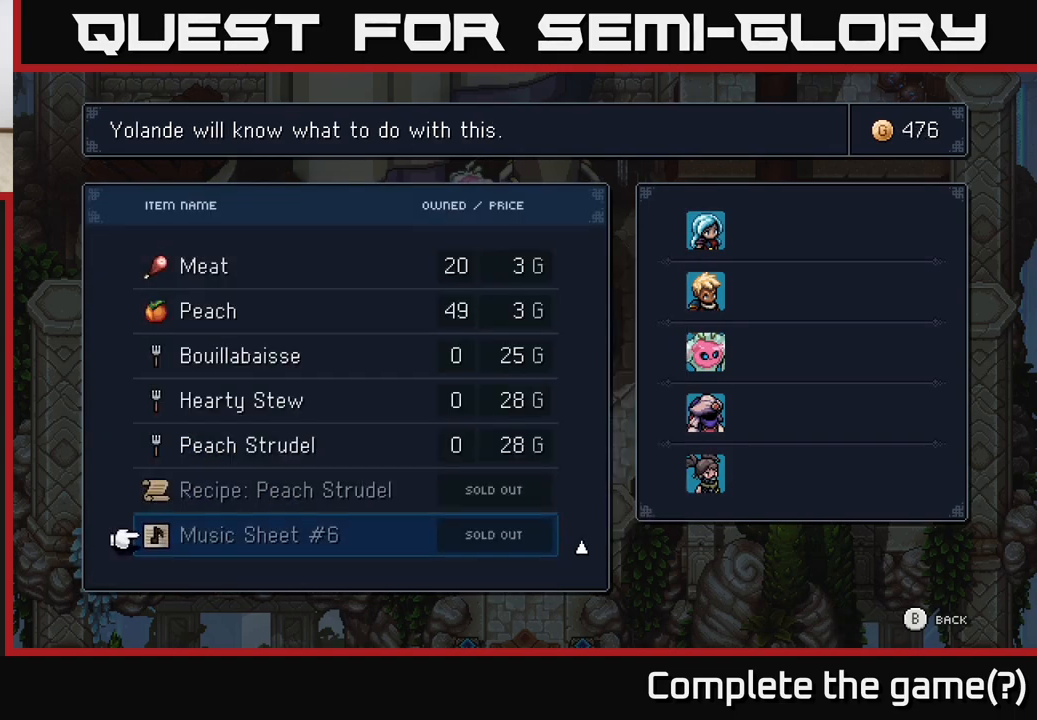
{"buttons": [], "left_stick": "up", "right_stick": "center", "events": [[400, "left_stick", "up"]]}
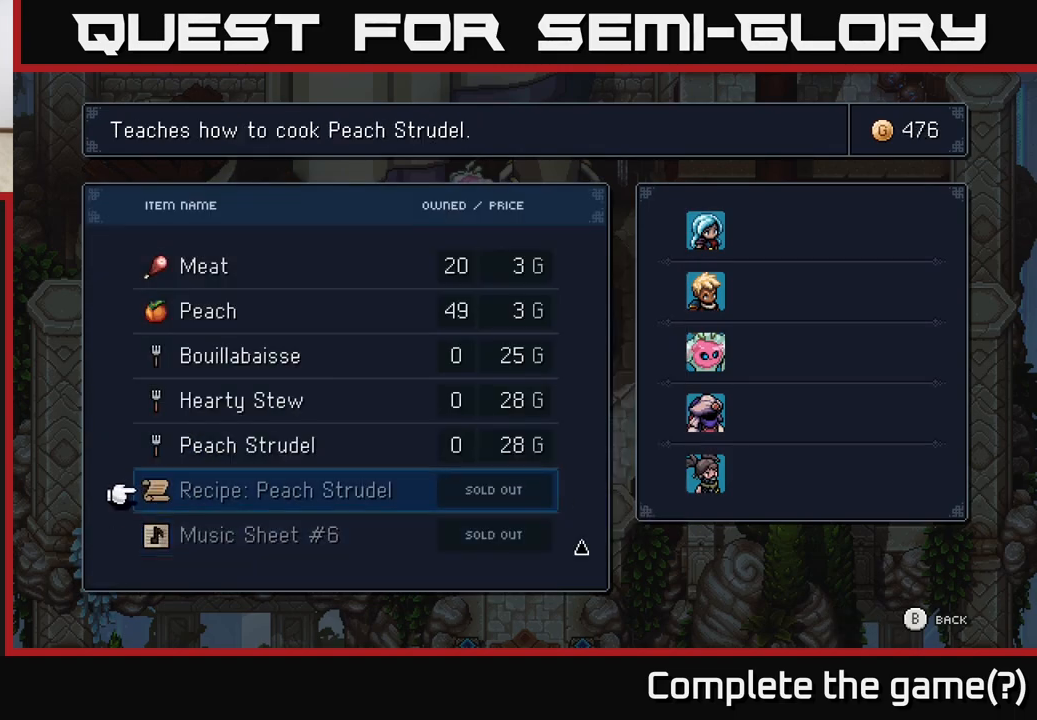
{"buttons": [], "left_stick": "center", "right_stick": "center", "events": [[67, "left_stick", "center"], [283, "left_stick", "down"], [467, "left_stick", "center"]]}
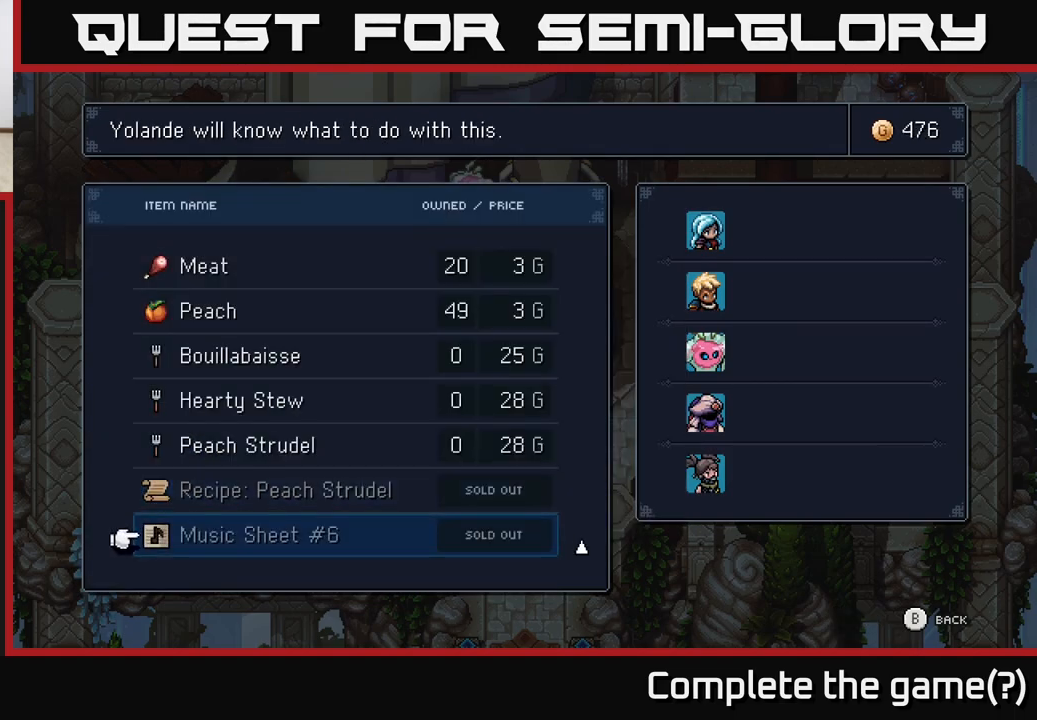
{"buttons": [], "left_stick": "center", "right_stick": "center", "events": [[17, "left_stick", "up"], [217, "left_stick", "center"], [400, "B", "down"], [500, "B", "up"]]}
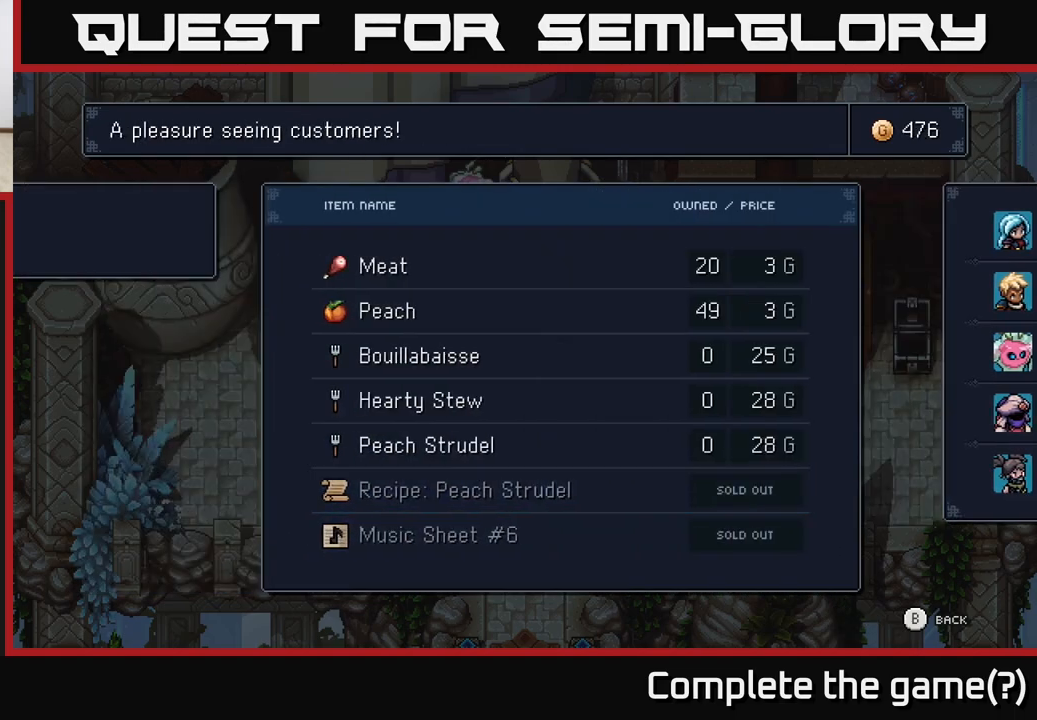
{"buttons": [], "left_stick": "center", "right_stick": "center", "events": [[317, "B", "down"], [367, "B", "up"]]}
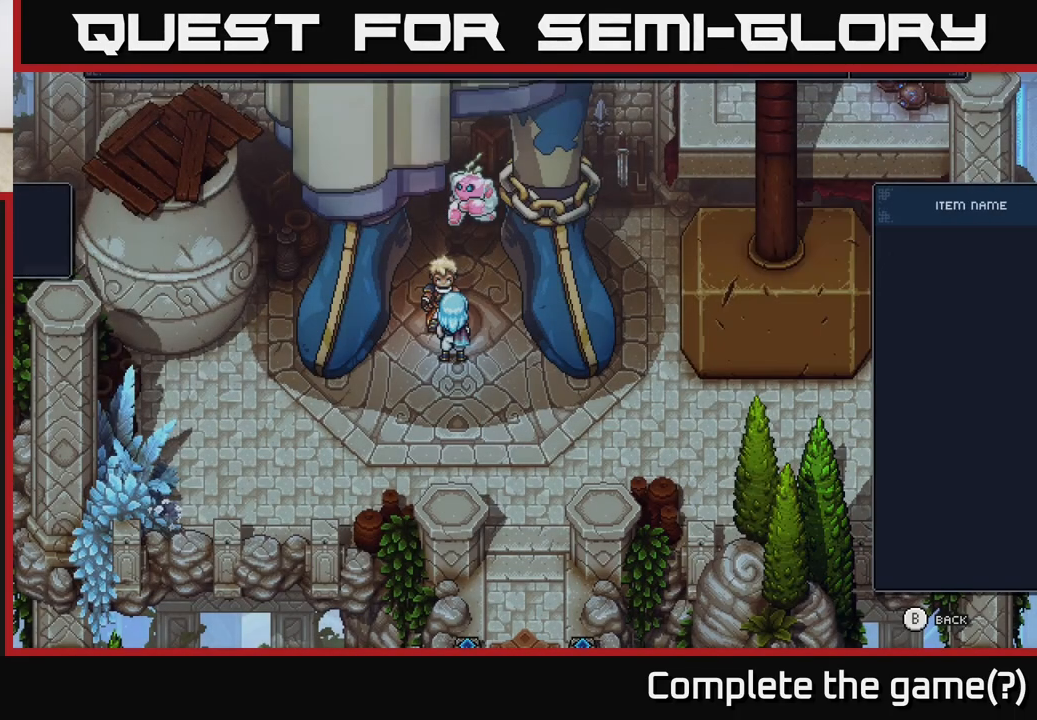
{"buttons": [], "left_stick": "down-right", "right_stick": "center", "events": [[67, "left_stick", "down-right"]]}
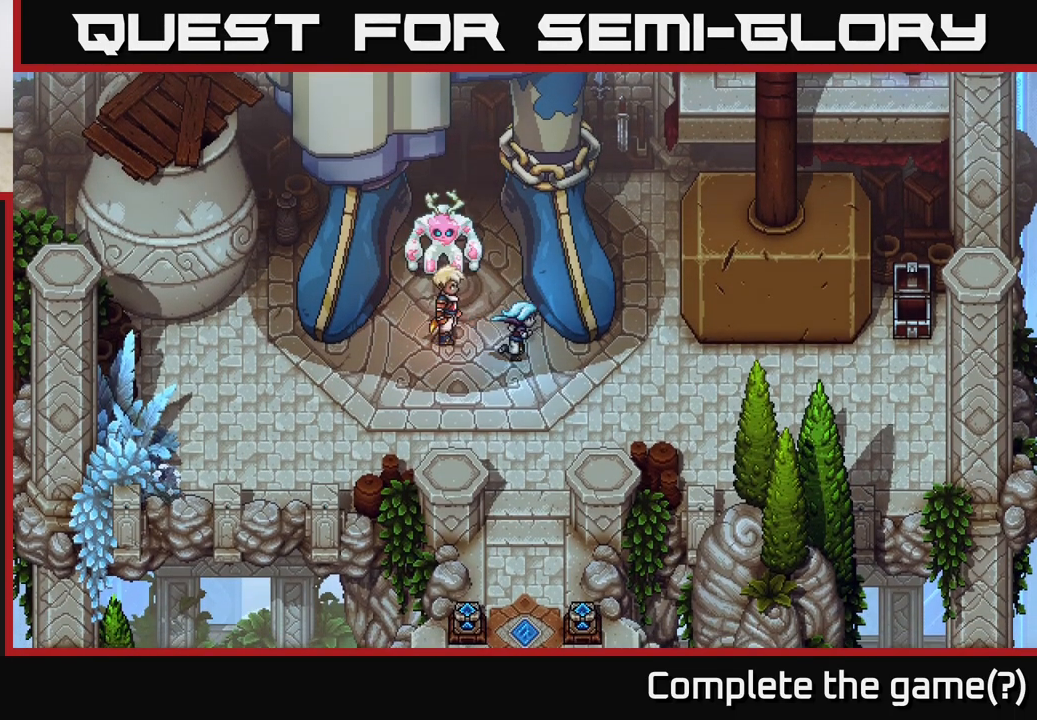
{"buttons": [], "left_stick": "right", "right_stick": "center", "events": [[50, "left_stick", "right"]]}
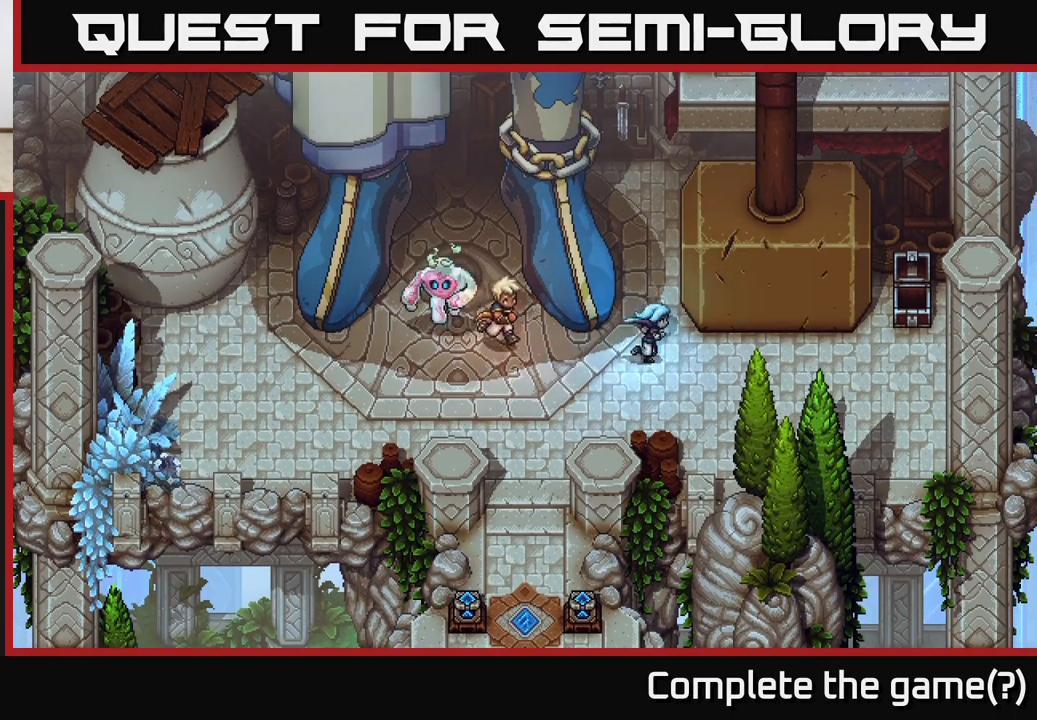
{"buttons": [], "left_stick": "up", "right_stick": "center", "events": [[100, "left_stick", "up"]]}
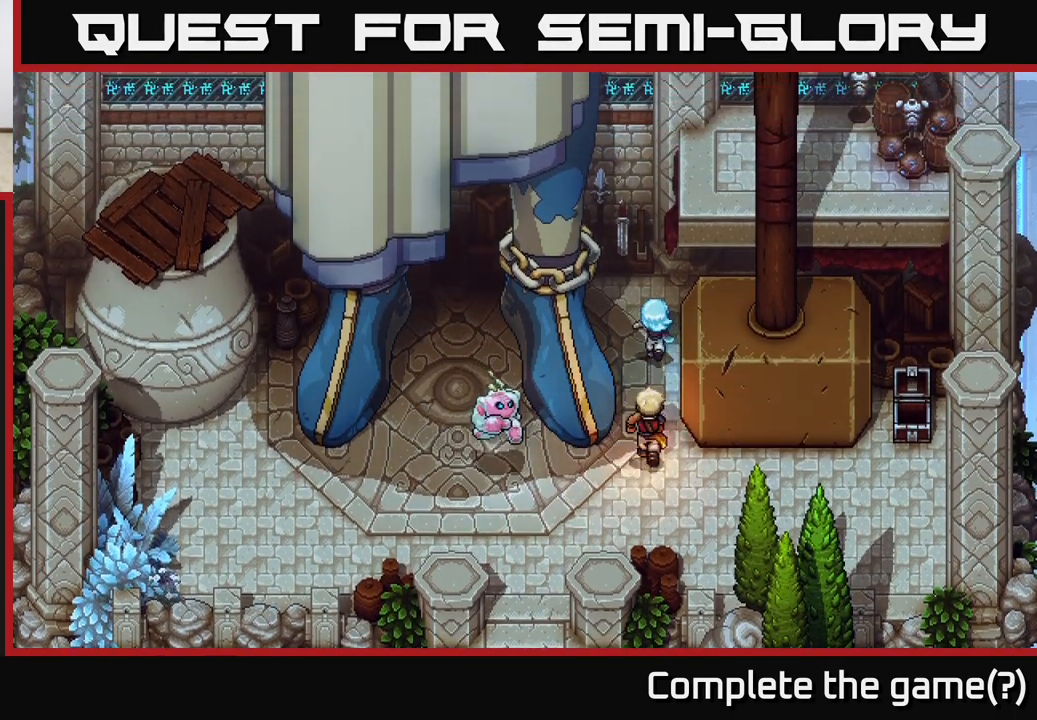
{"buttons": [], "left_stick": "center", "right_stick": "center", "events": [[183, "left_stick", "up-left"], [417, "left_stick", "center"]]}
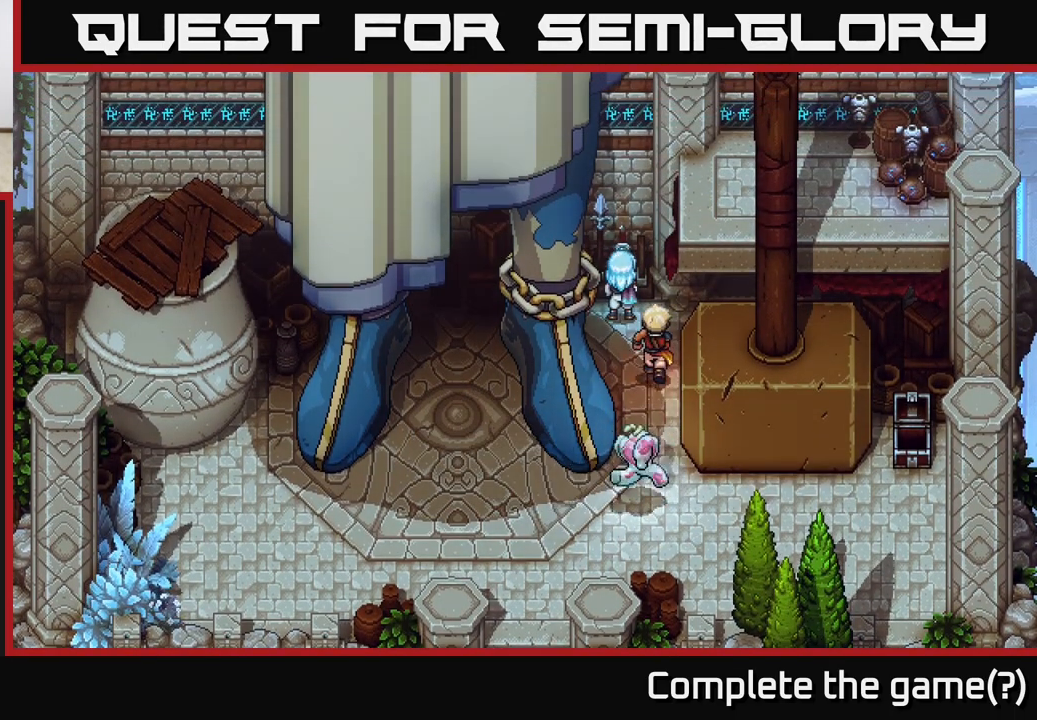
{"buttons": [], "left_stick": "down-right", "right_stick": "center", "events": [[400, "left_stick", "down-right"]]}
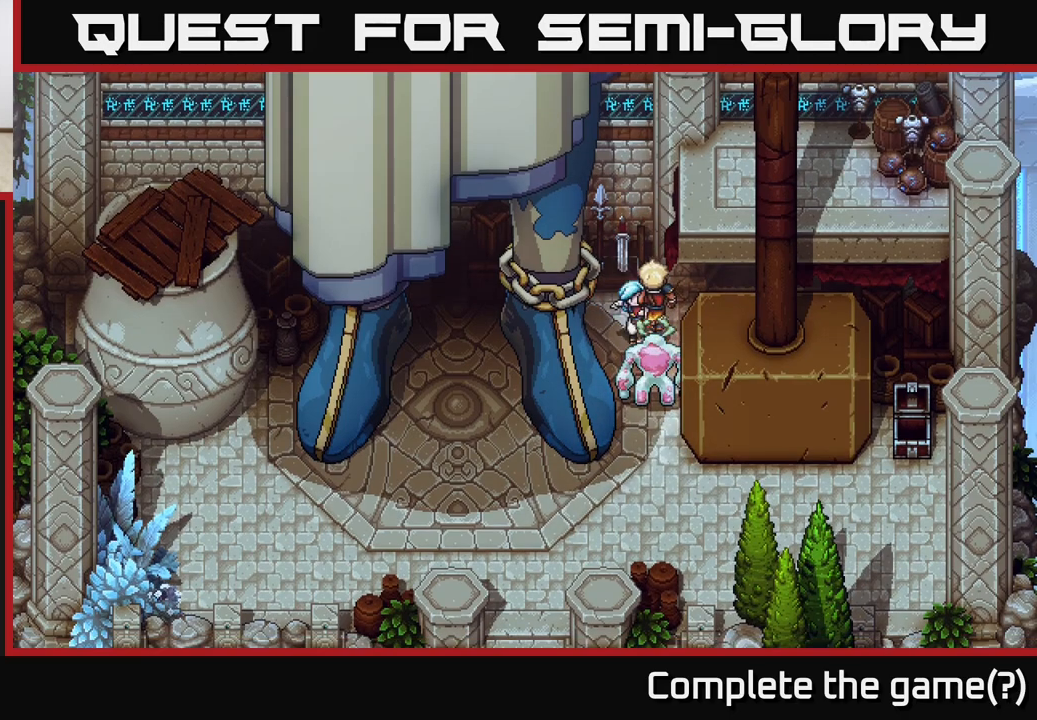
{"buttons": [], "left_stick": "down-right", "right_stick": "center", "events": []}
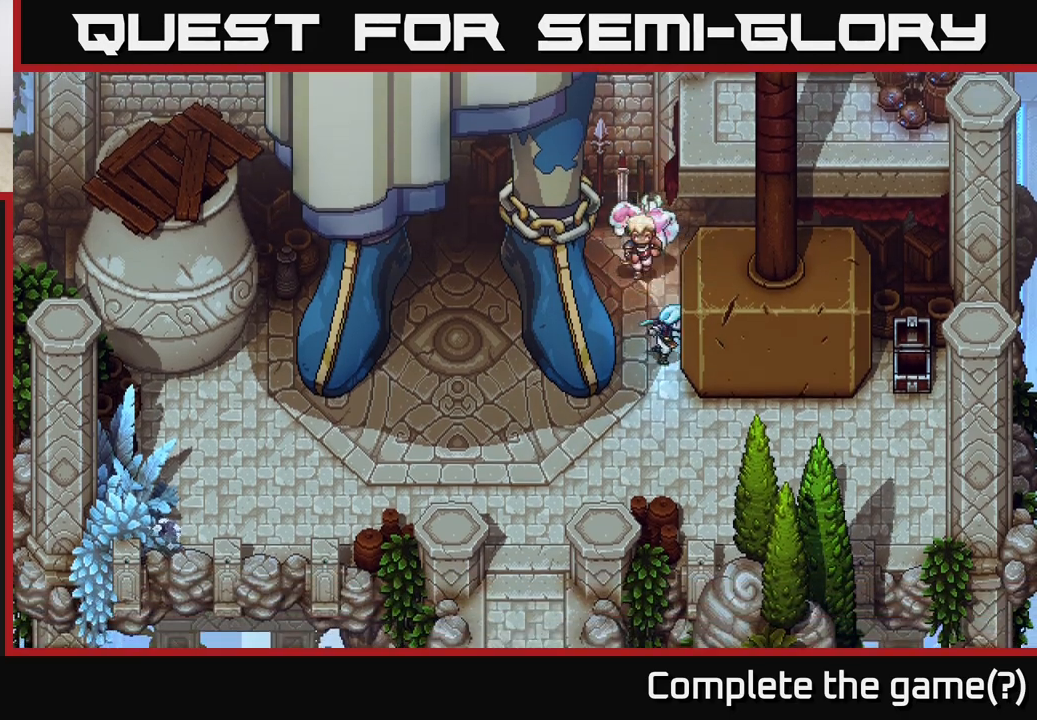
{"buttons": [], "left_stick": "down-right", "right_stick": "center", "events": [[17, "A", "down"], [50, "left_stick", "right"], [100, "A", "up"], [200, "A", "down"], [317, "A", "up"], [350, "left_stick", "down-right"], [417, "A", "down"], [483, "A", "up"]]}
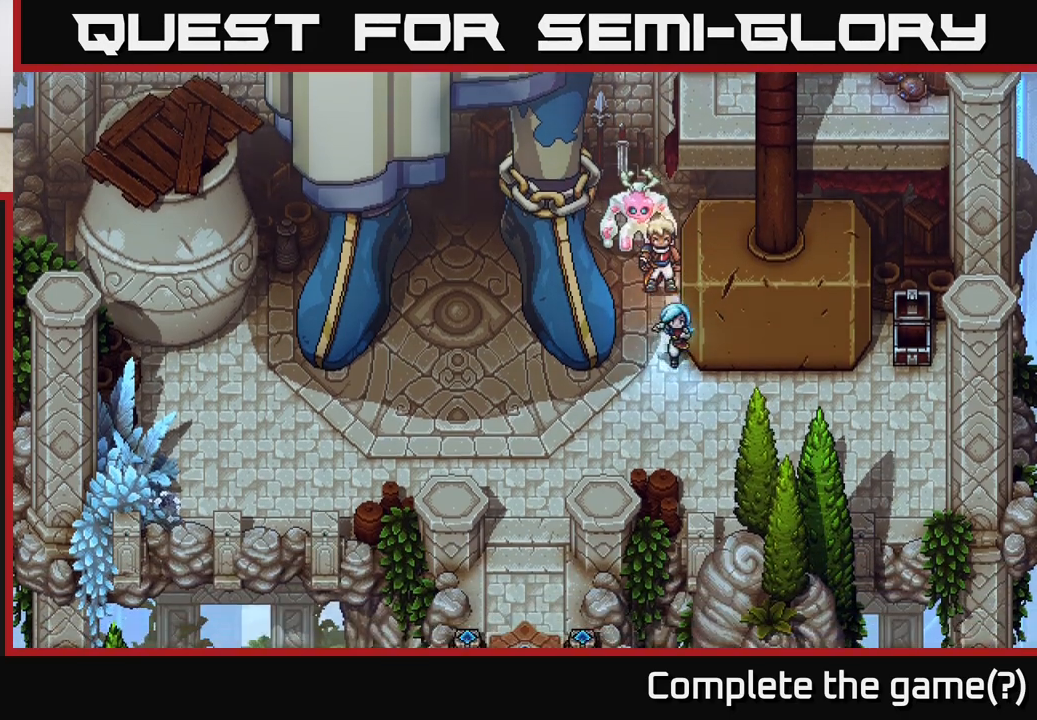
{"buttons": ["A"], "left_stick": "up", "right_stick": "center", "events": [[133, "A", "down"], [217, "A", "up"], [300, "left_stick", "up-right"], [400, "left_stick", "up"], [417, "A", "down"]]}
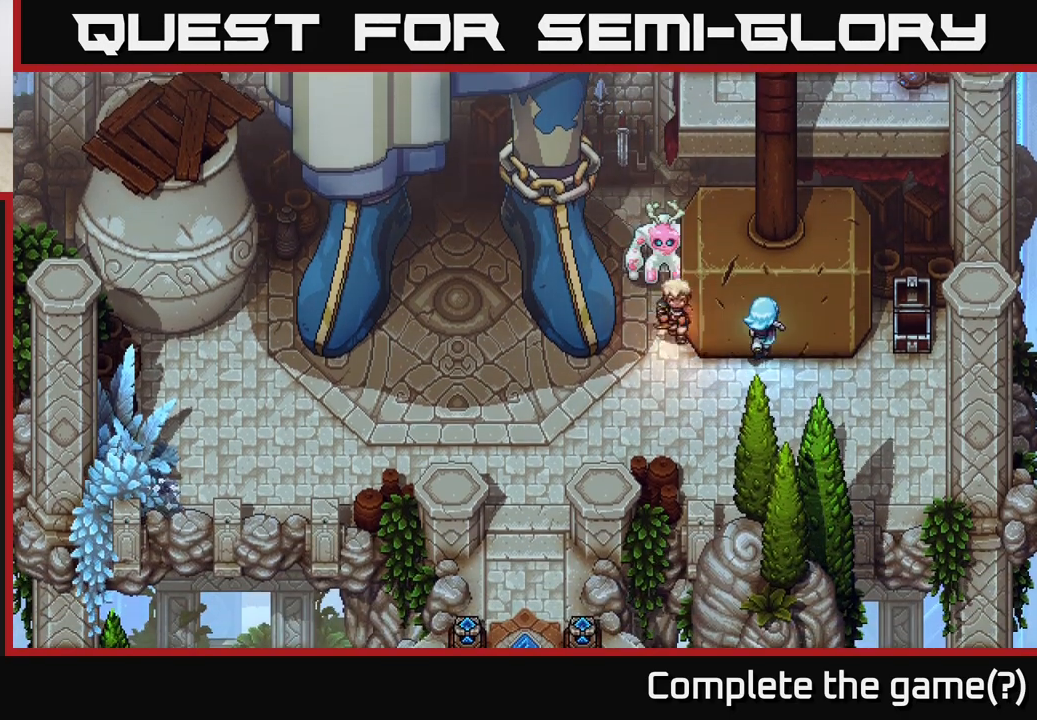
{"buttons": [], "left_stick": "up-right", "right_stick": "center", "events": [[17, "A", "up"], [100, "A", "down"], [217, "A", "up"], [317, "left_stick", "right"], [483, "left_stick", "up-right"]]}
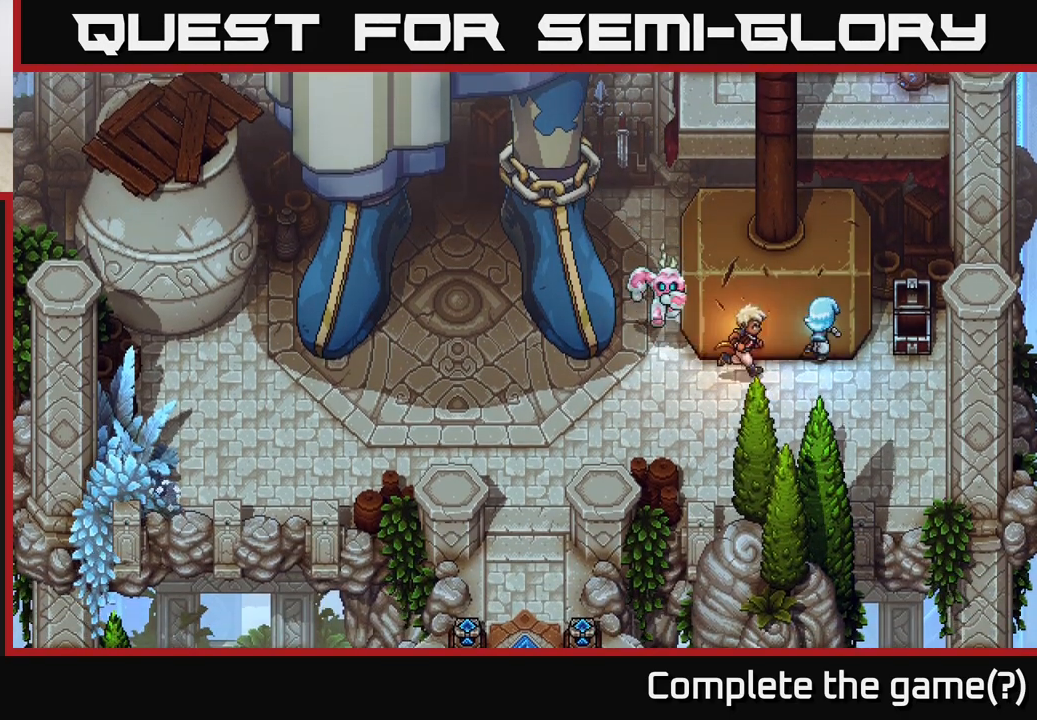
{"buttons": [], "left_stick": "down-right", "right_stick": "center", "events": [[17, "A", "down"], [150, "A", "up"], [217, "left_stick", "down-right"]]}
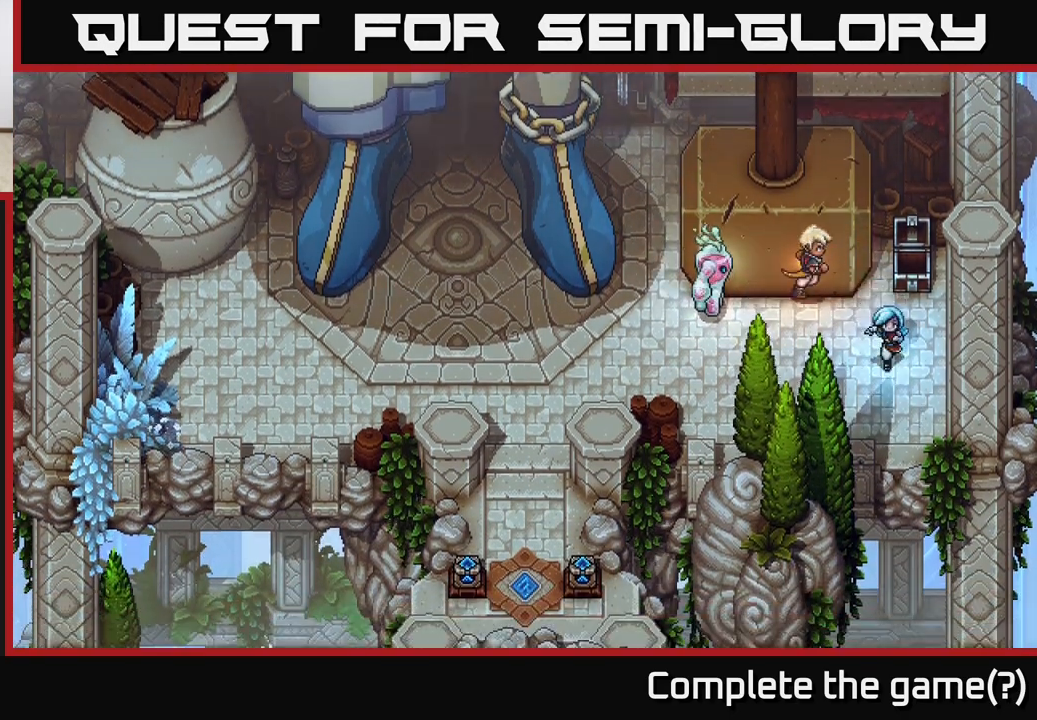
{"buttons": [], "left_stick": "center", "right_stick": "center", "events": [[100, "left_stick", "down"], [383, "left_stick", "center"]]}
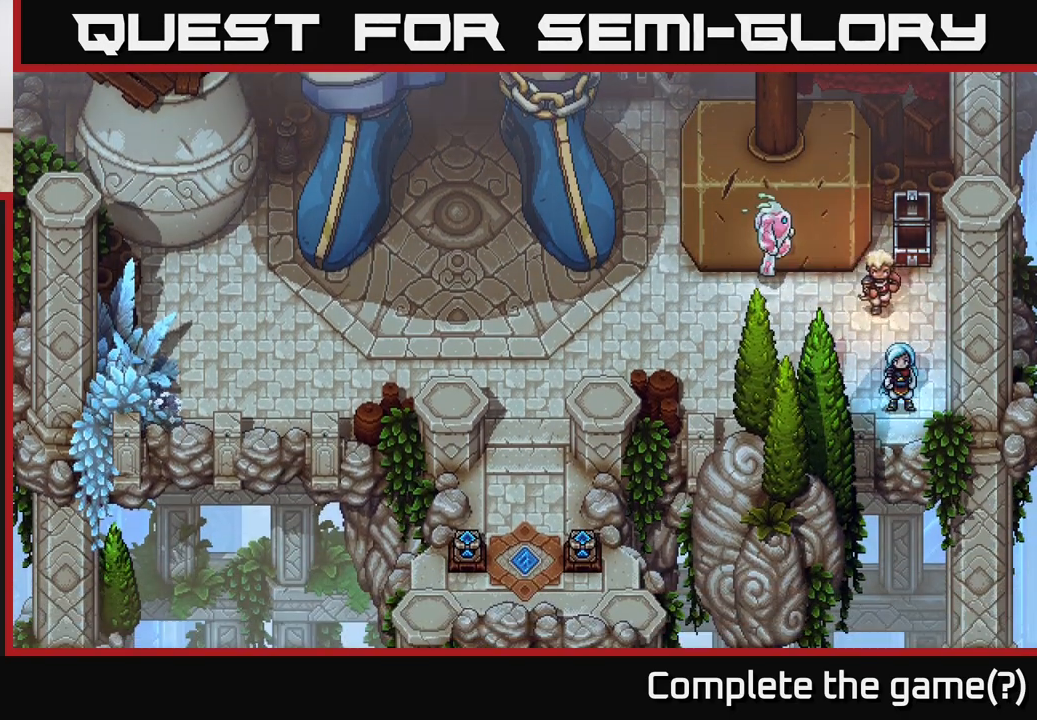
{"buttons": [], "left_stick": "left", "right_stick": "center", "events": [[167, "left_stick", "left"]]}
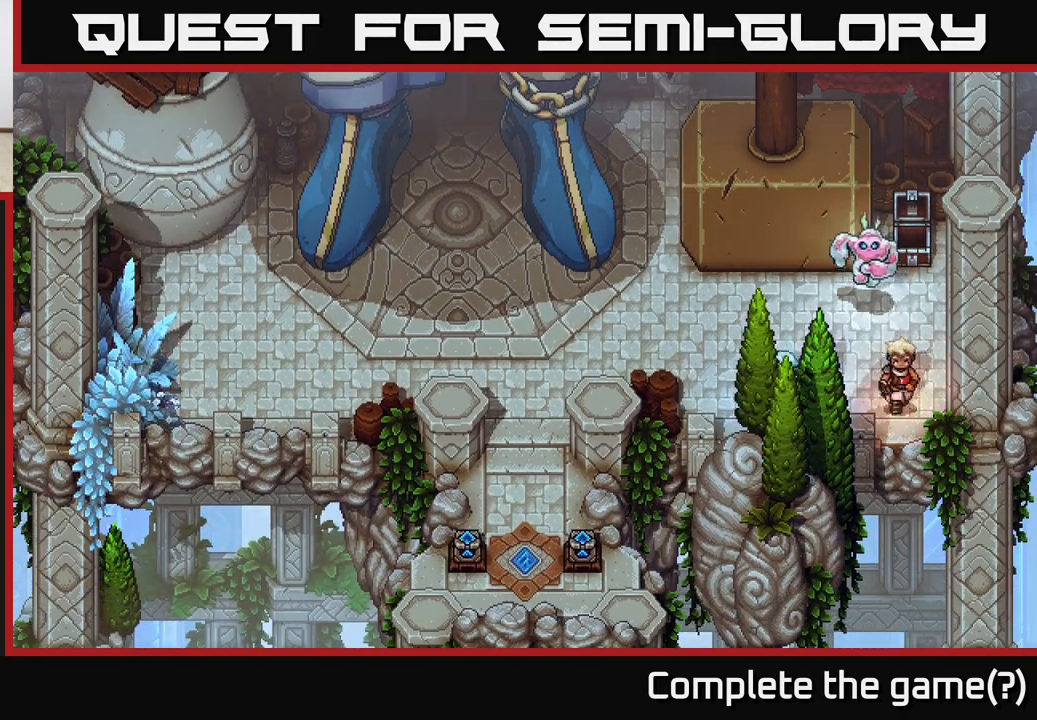
{"buttons": [], "left_stick": "center", "right_stick": "center", "events": [[150, "left_stick", "center"]]}
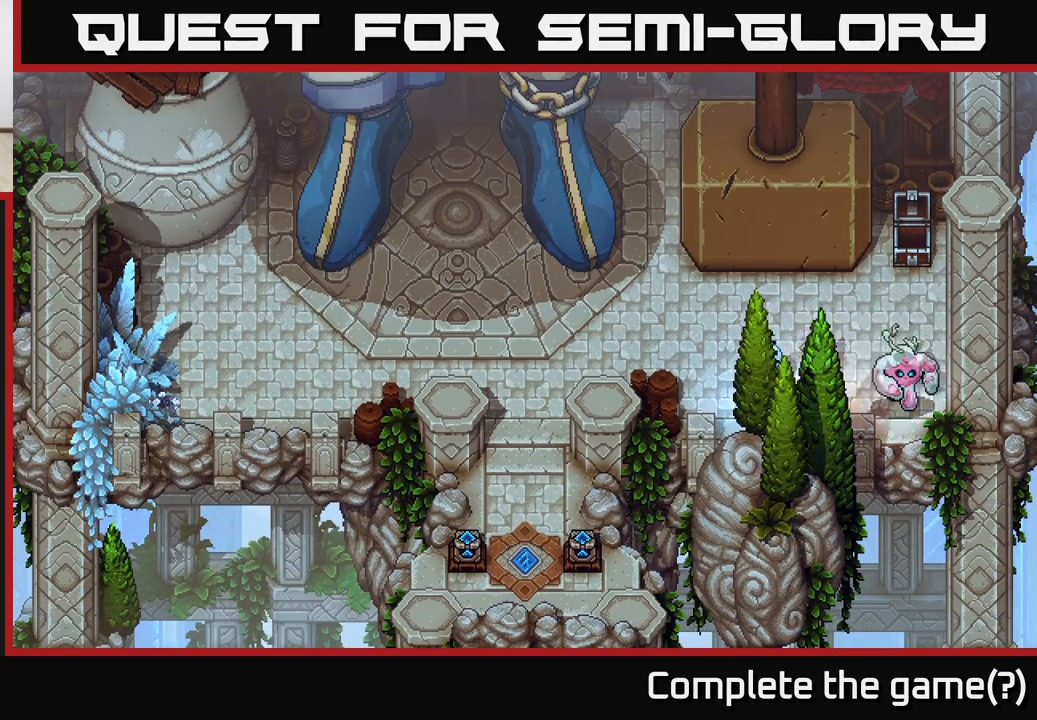
{"buttons": [], "left_stick": "left", "right_stick": "center", "events": [[83, "left_stick", "up"], [267, "left_stick", "left"]]}
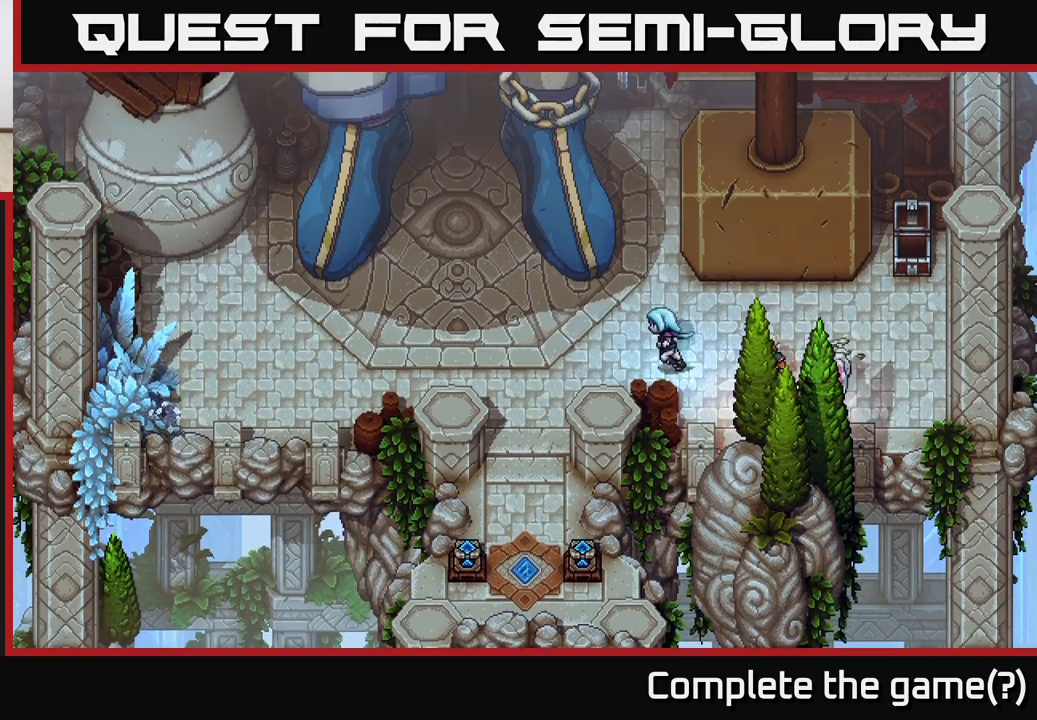
{"buttons": [], "left_stick": "down", "right_stick": "center", "events": [[367, "left_stick", "down-left"], [483, "left_stick", "down"]]}
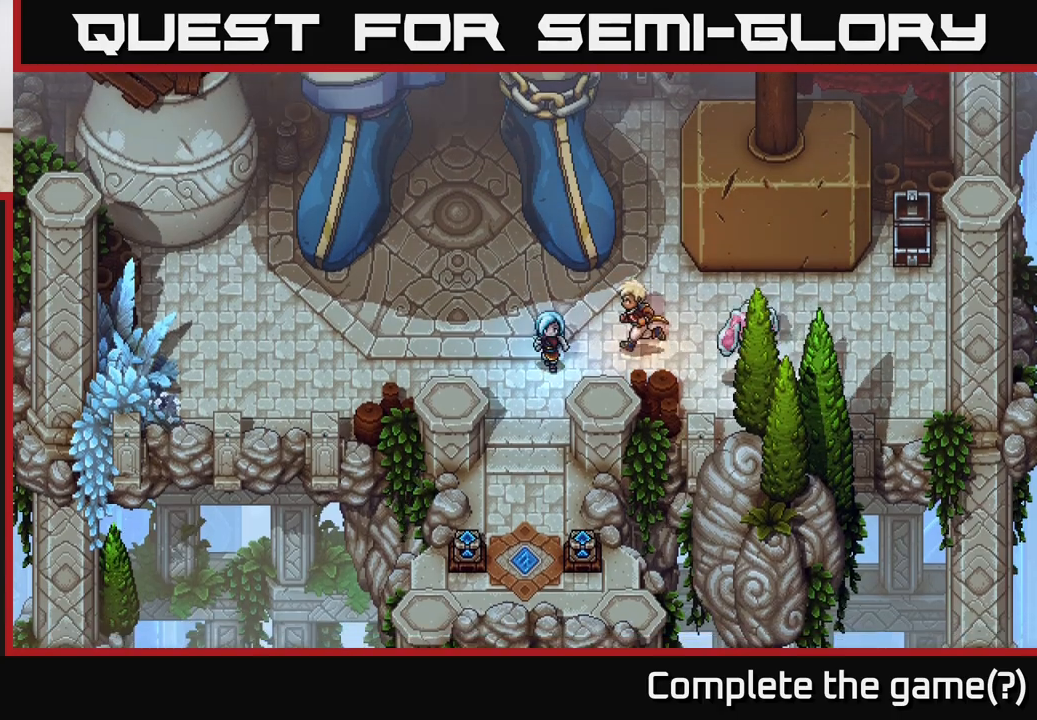
{"buttons": [], "left_stick": "down", "right_stick": "center", "events": []}
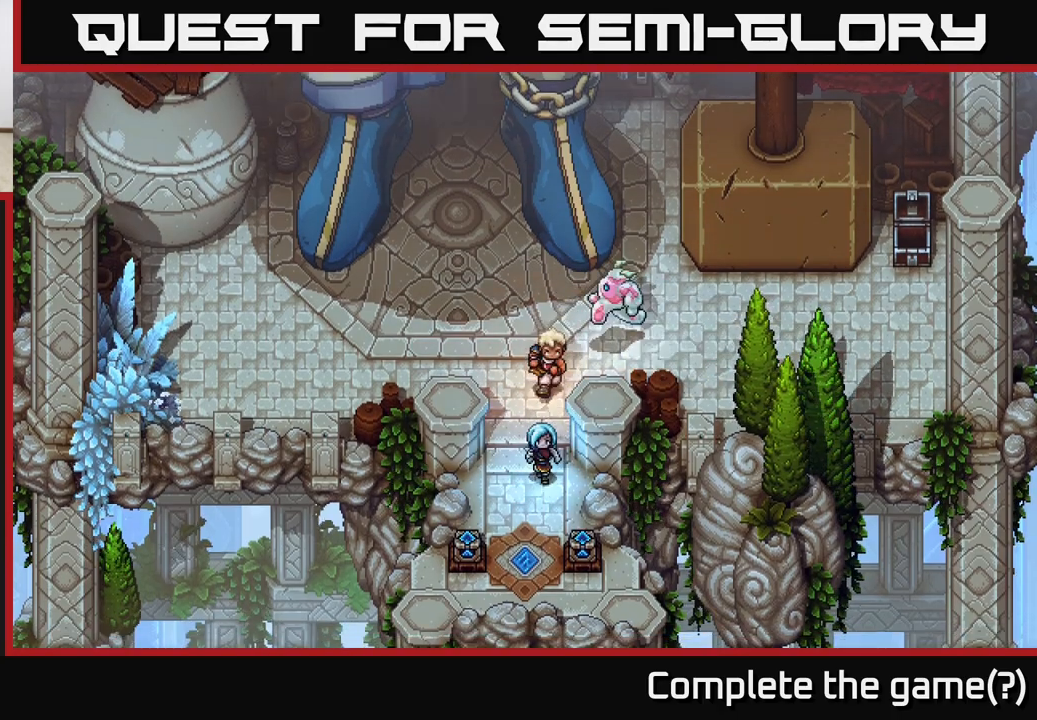
{"buttons": ["A"], "left_stick": "center", "right_stick": "center", "events": [[117, "A", "down"], [183, "A", "up"], [267, "A", "down"], [333, "A", "up"], [383, "A", "down"], [467, "left_stick", "center"]]}
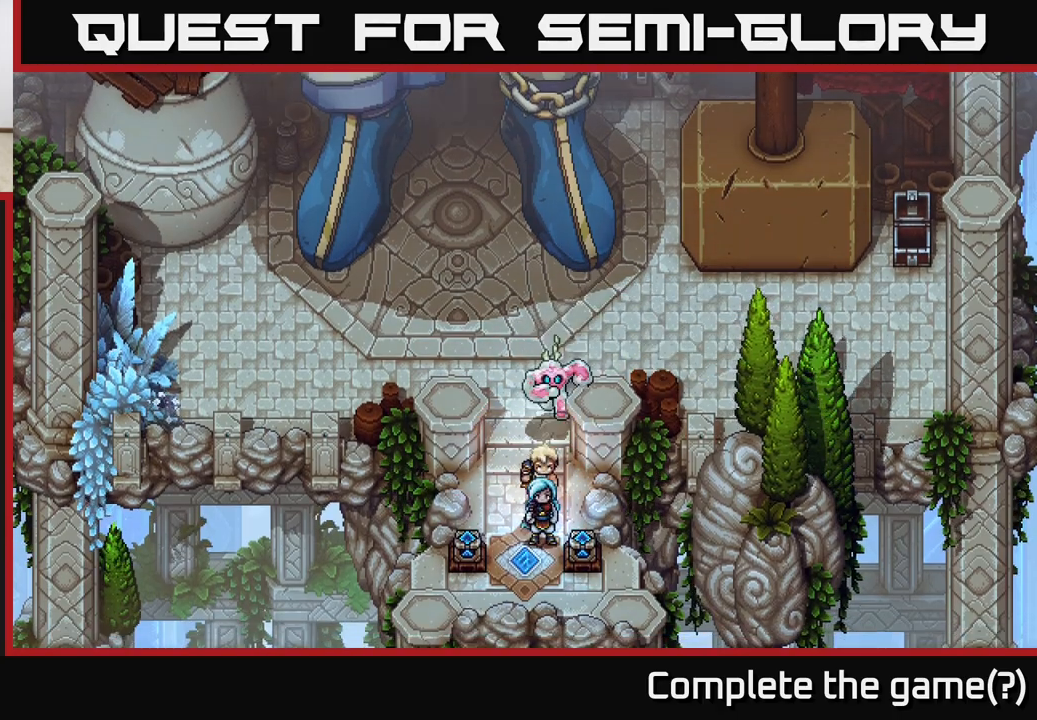
{"buttons": [], "left_stick": "center", "right_stick": "center", "events": [[17, "A", "up"]]}